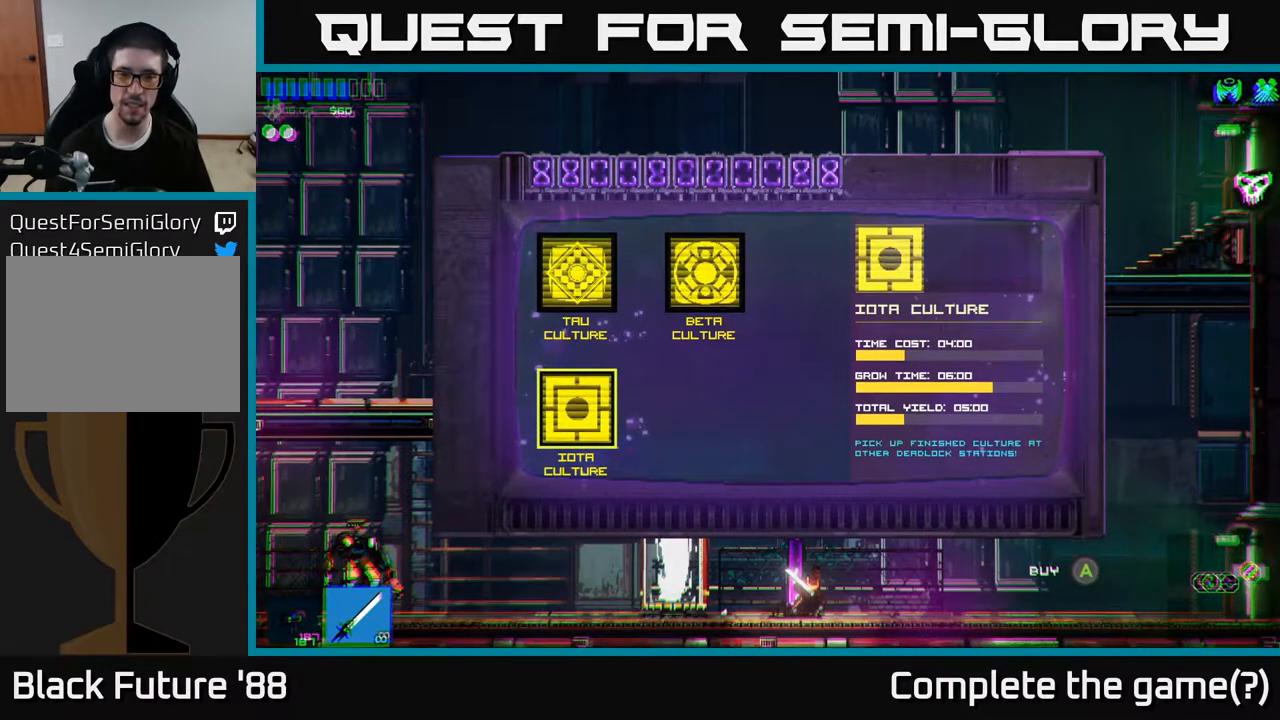
Gameplay with a controller (Xbox layout); each line is a JSON object with the inputs held at the frame after it. "events" lists button and stick changes between this image and that frame as [ms after this image, input, new state], when the widget could be followed in between.
{"buttons": [], "left_stick": "right", "right_stick": "center", "events": [[183, "left_stick", "up"], [350, "left_stick", "center"], [450, "left_stick", "right"]]}
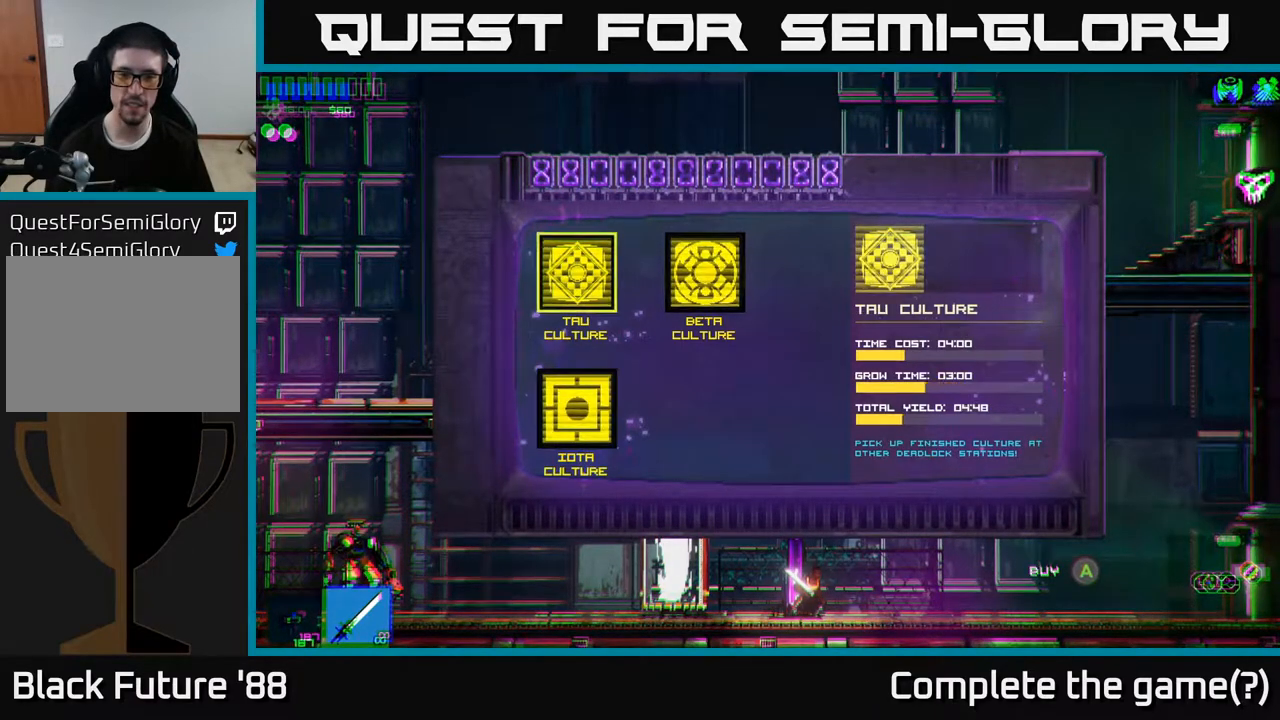
{"buttons": [], "left_stick": "center", "right_stick": "center", "events": [[117, "left_stick", "center"]]}
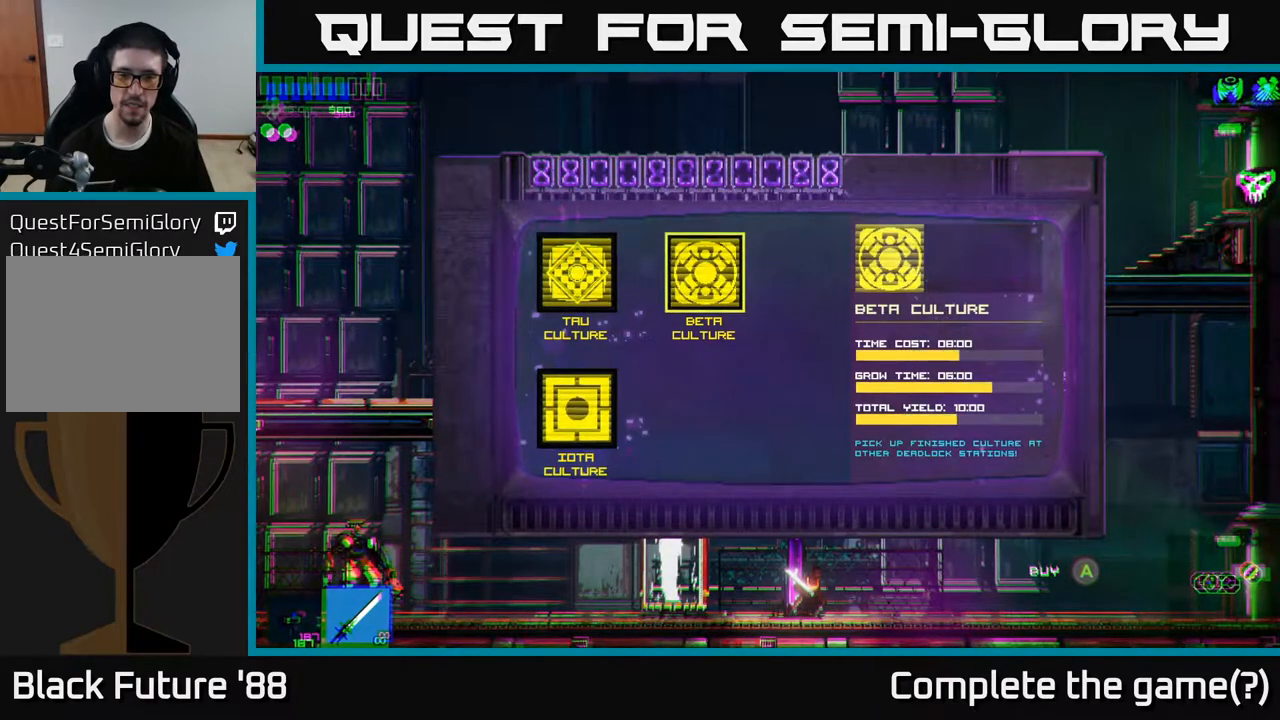
{"buttons": [], "left_stick": "center", "right_stick": "center", "events": []}
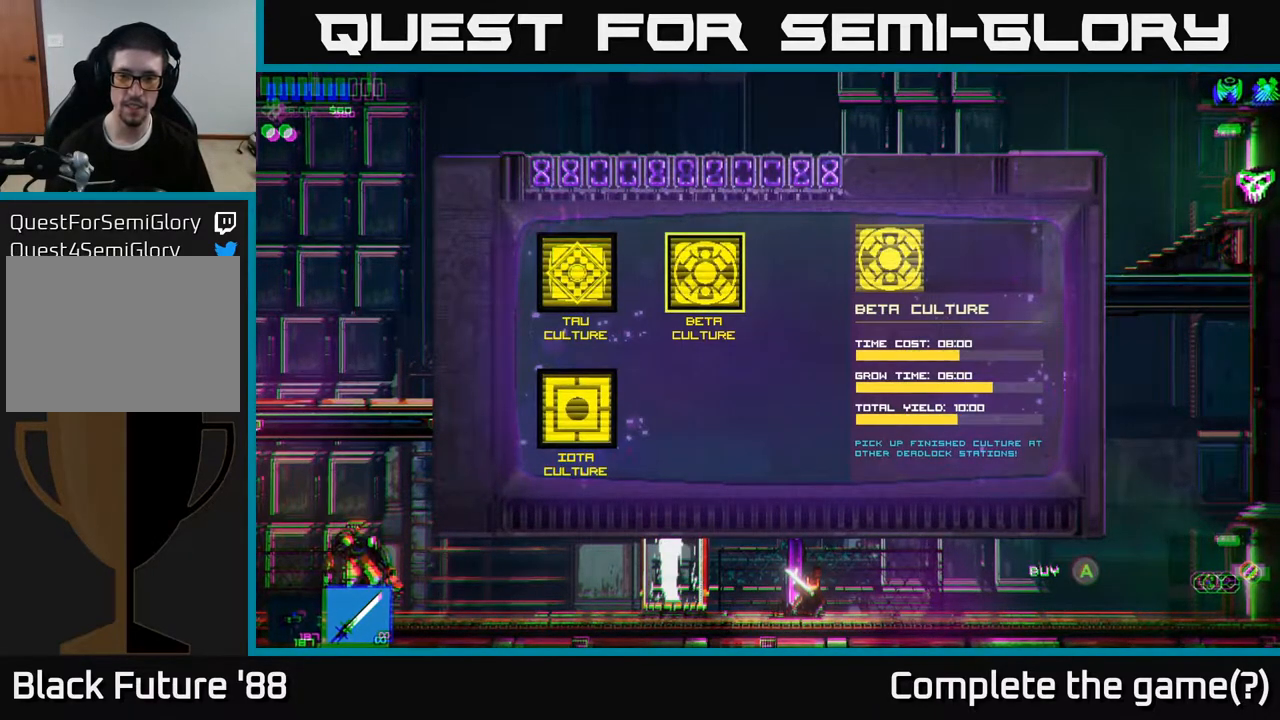
{"buttons": [], "left_stick": "center", "right_stick": "center", "events": []}
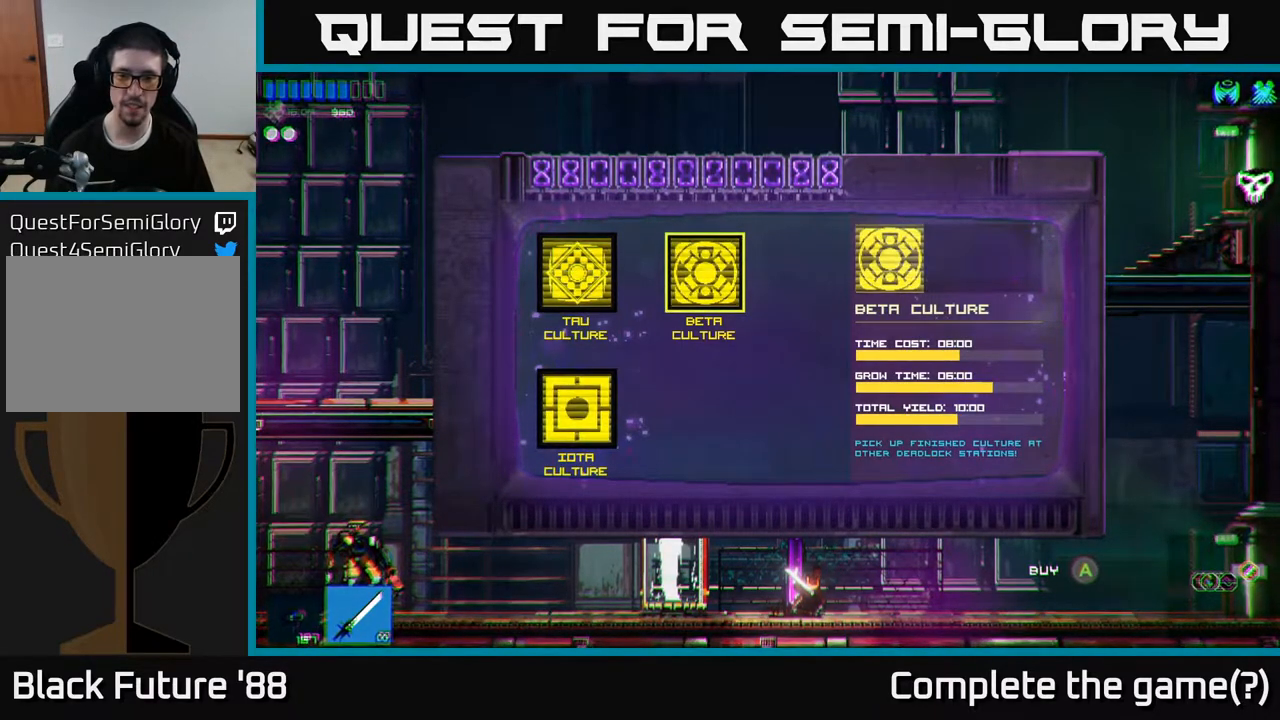
{"buttons": [], "left_stick": "center", "right_stick": "center", "events": []}
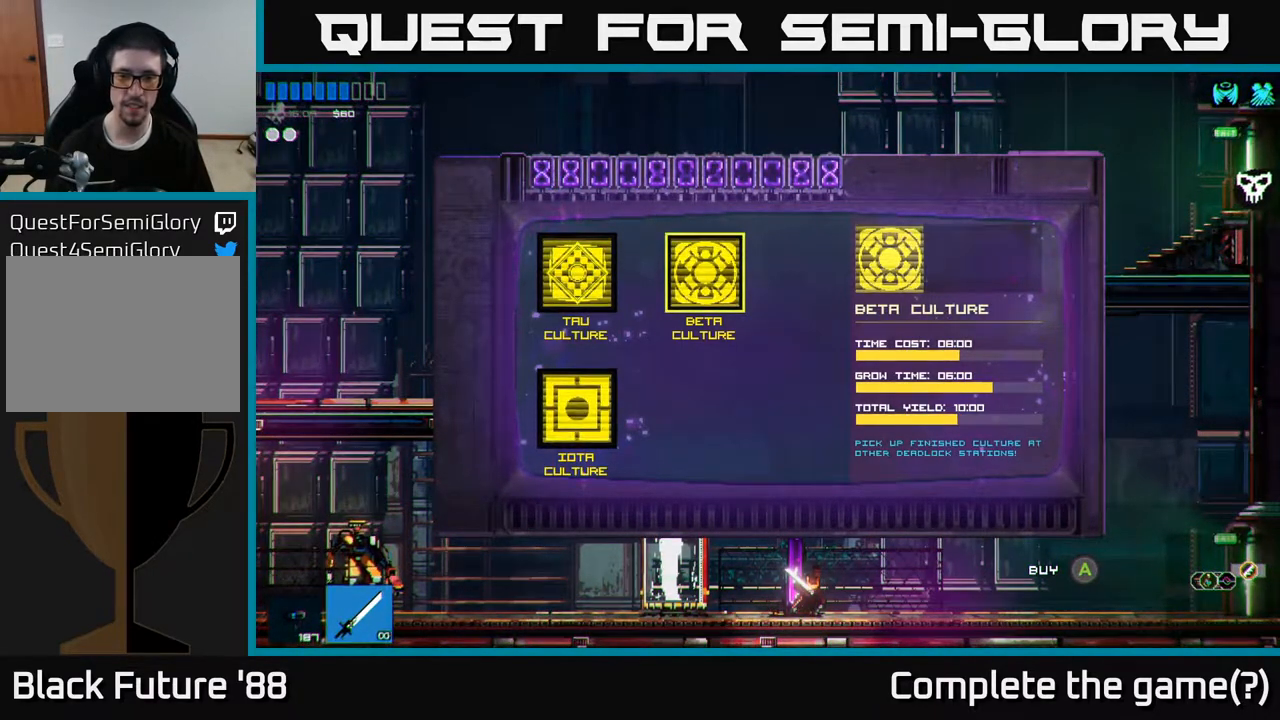
{"buttons": [], "left_stick": "center", "right_stick": "center", "events": [[300, "left_stick", "left"], [483, "left_stick", "center"]]}
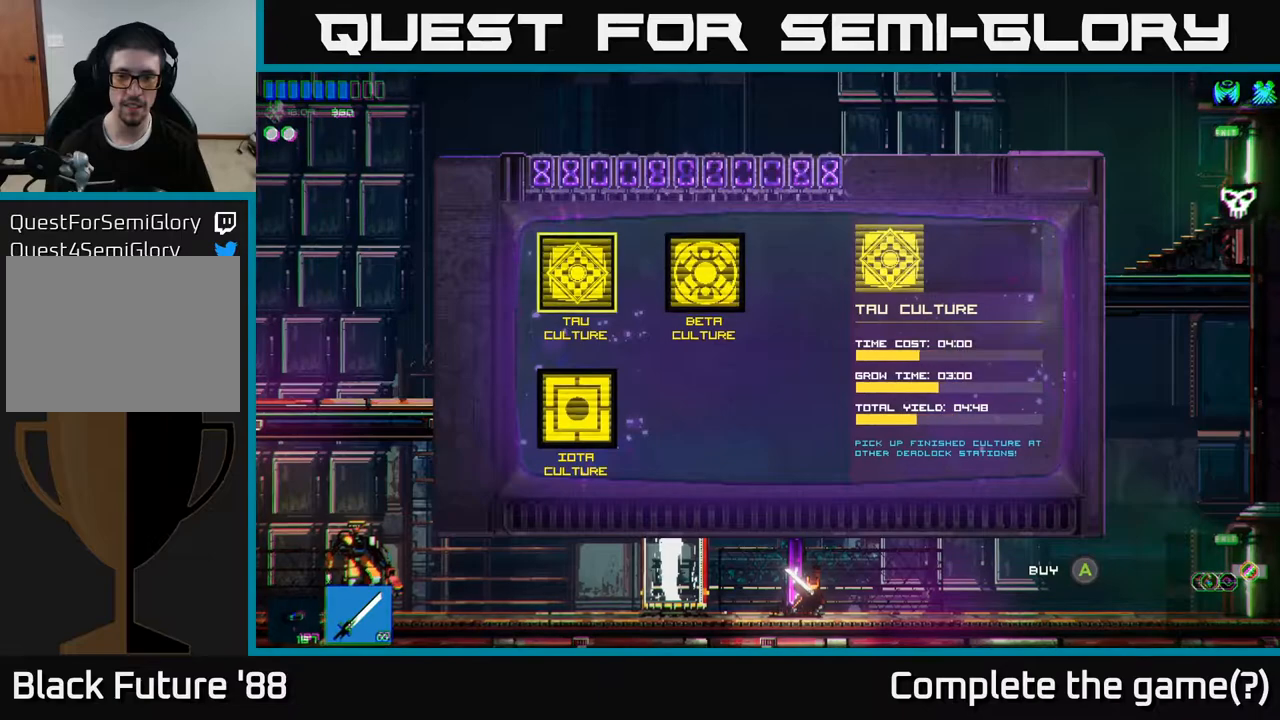
{"buttons": [], "left_stick": "center", "right_stick": "center", "events": [[133, "left_stick", "down"], [350, "left_stick", "center"]]}
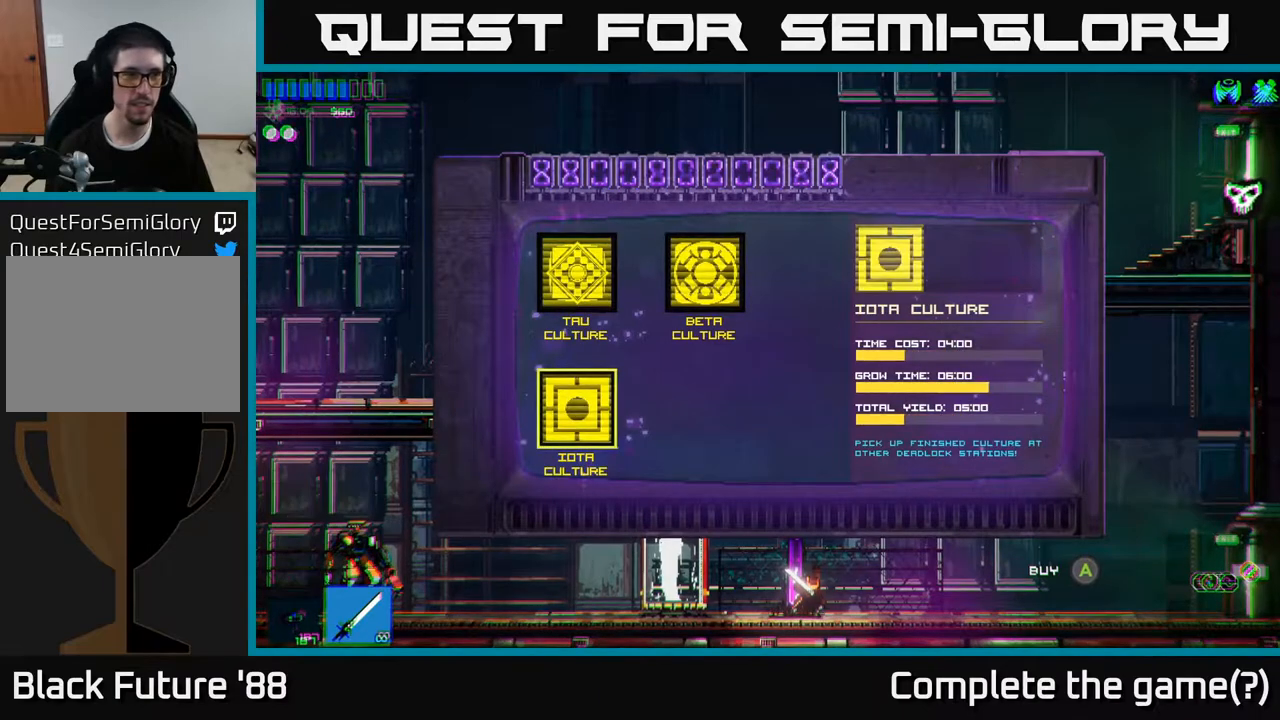
{"buttons": [], "left_stick": "right", "right_stick": "center", "events": [[150, "left_stick", "up"], [300, "left_stick", "center"], [367, "left_stick", "right"]]}
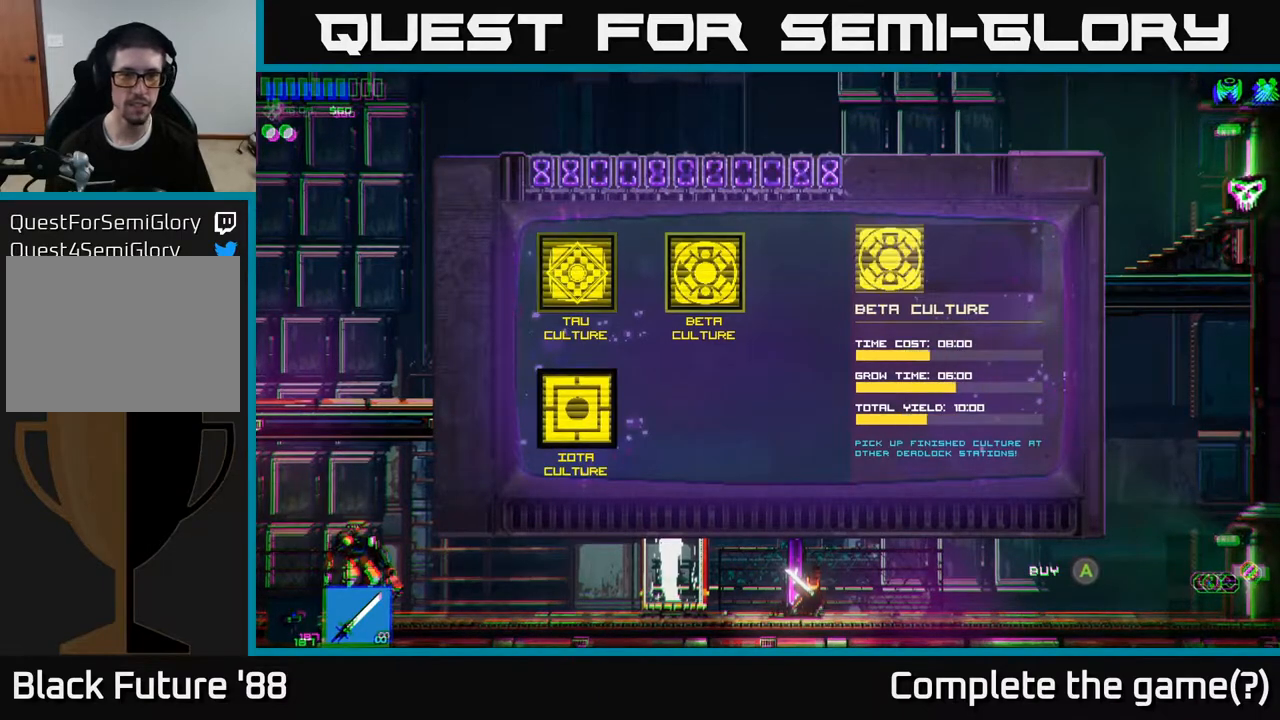
{"buttons": [], "left_stick": "center", "right_stick": "center", "events": [[33, "left_stick", "center"]]}
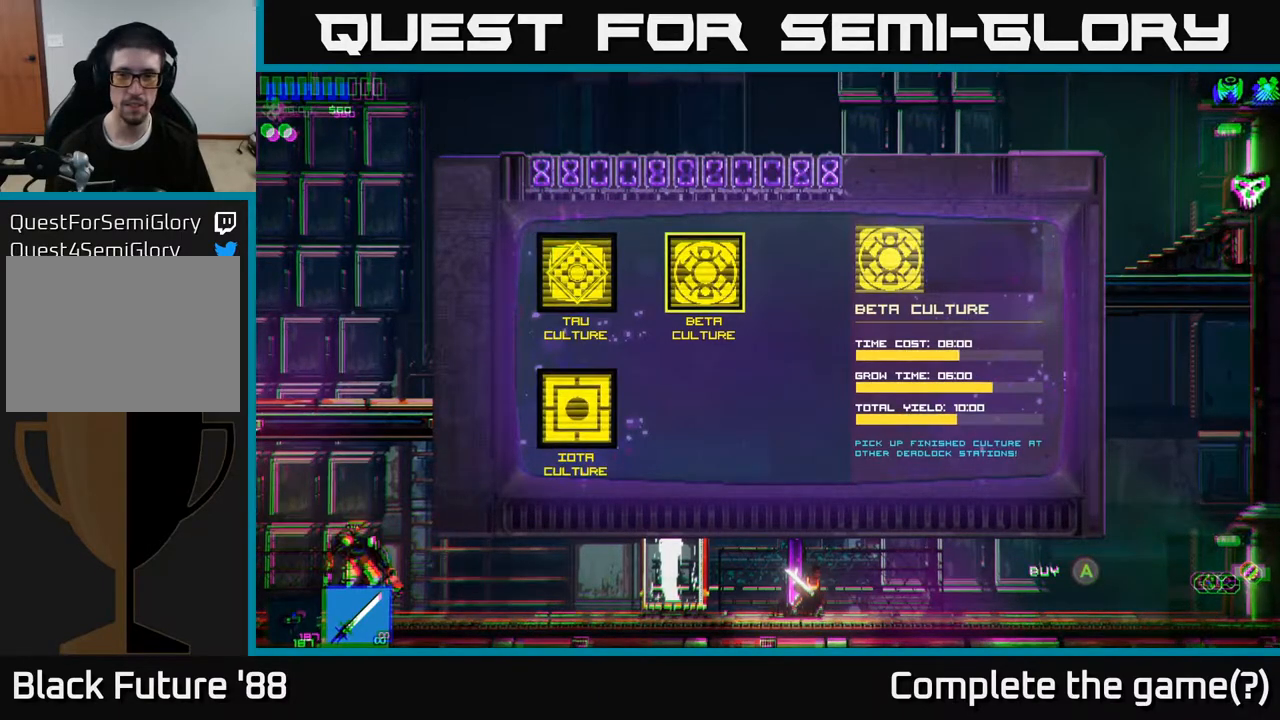
{"buttons": [], "left_stick": "center", "right_stick": "center", "events": []}
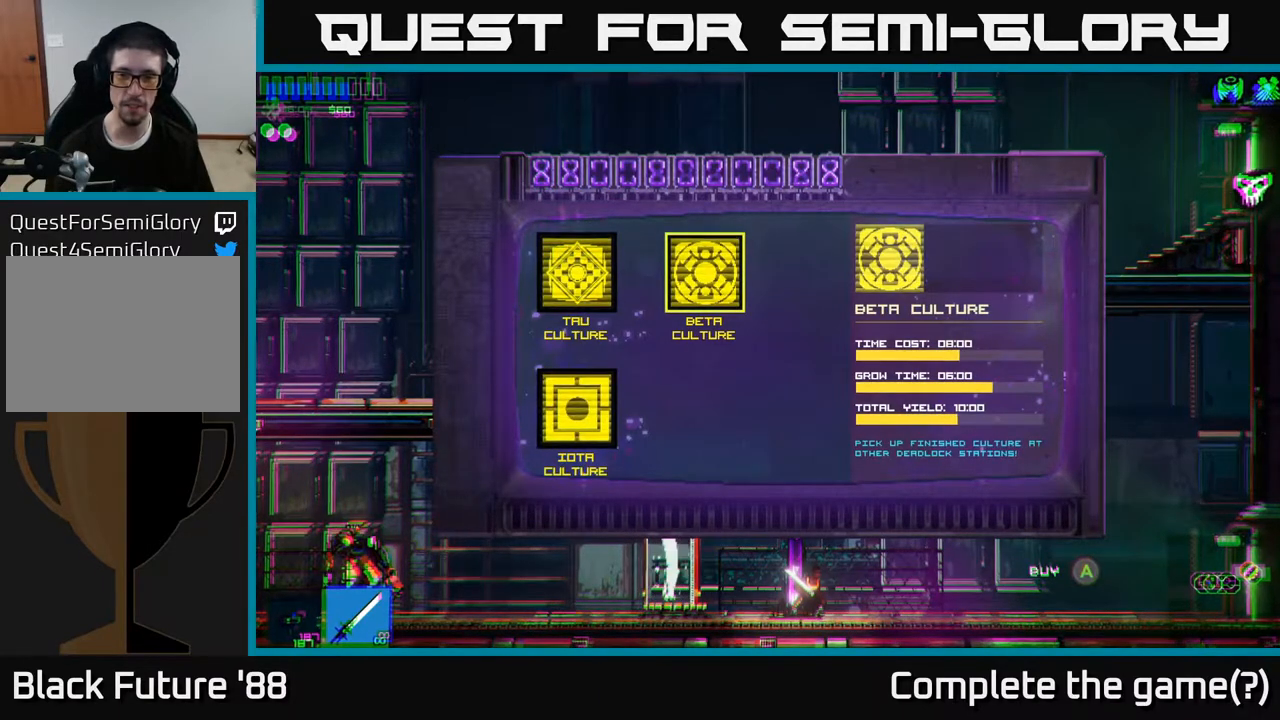
{"buttons": [], "left_stick": "center", "right_stick": "center", "events": []}
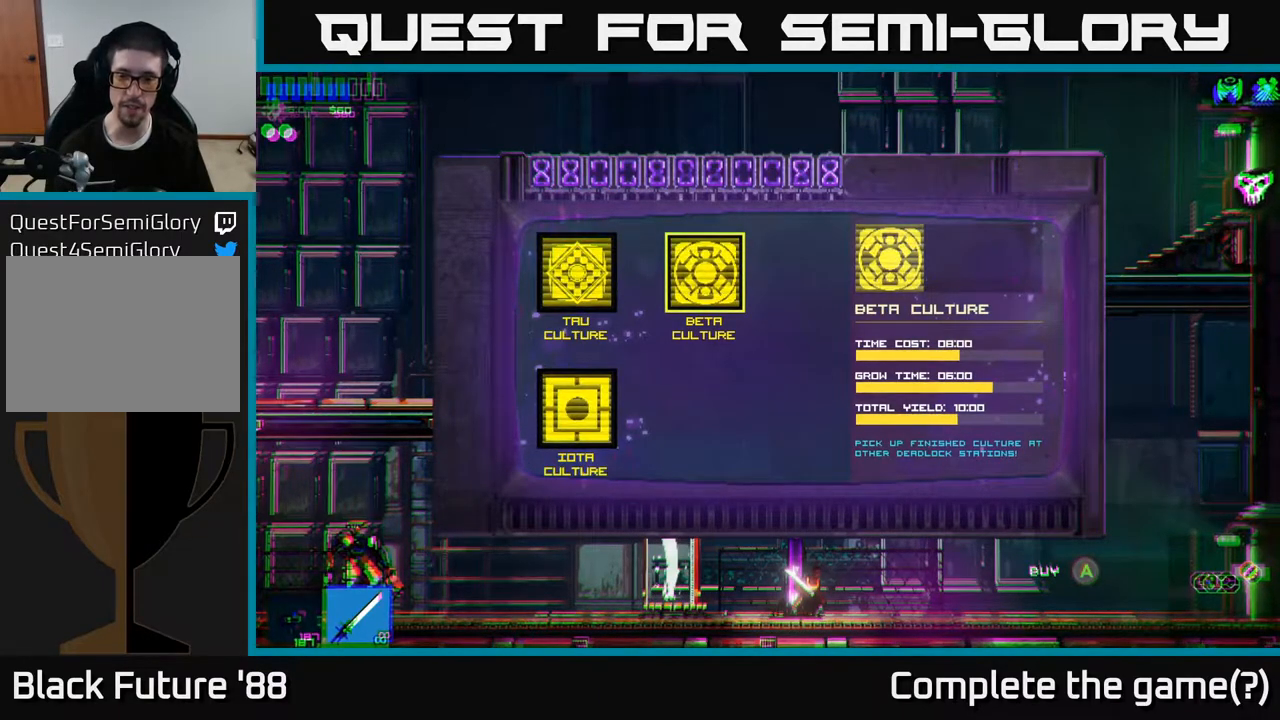
{"buttons": [], "left_stick": "center", "right_stick": "center", "events": []}
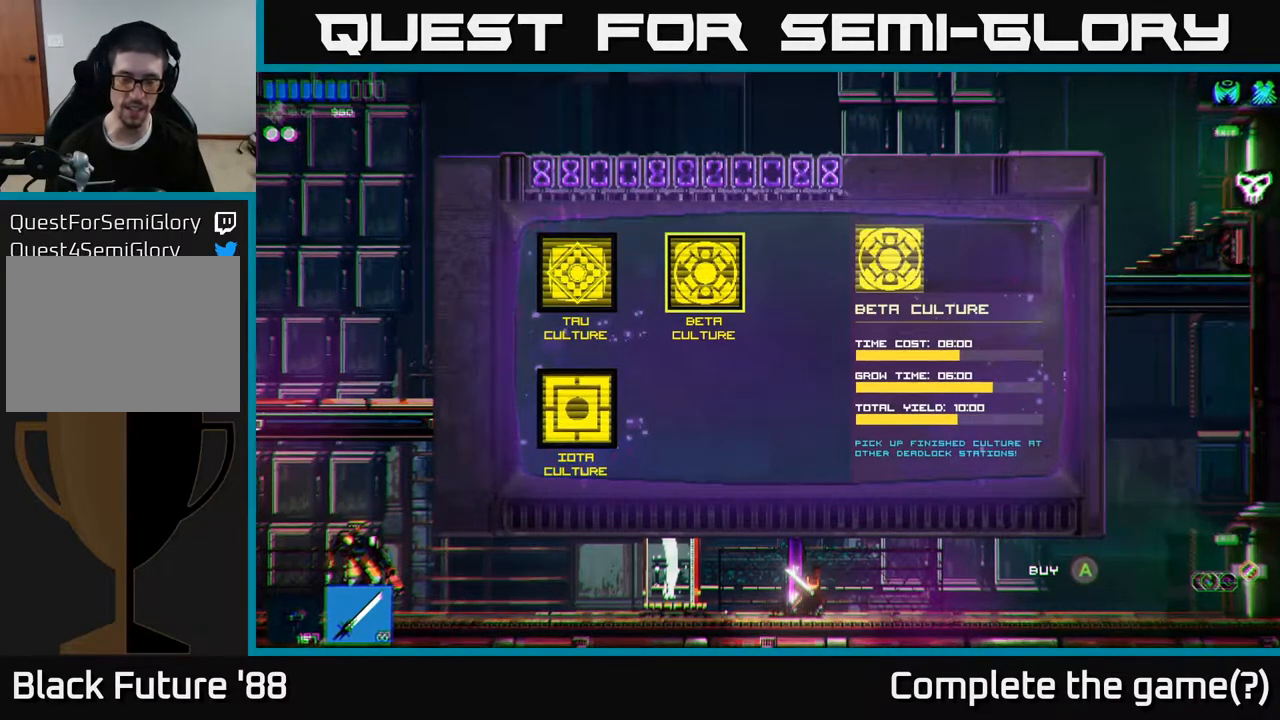
{"buttons": [], "left_stick": "center", "right_stick": "center", "events": []}
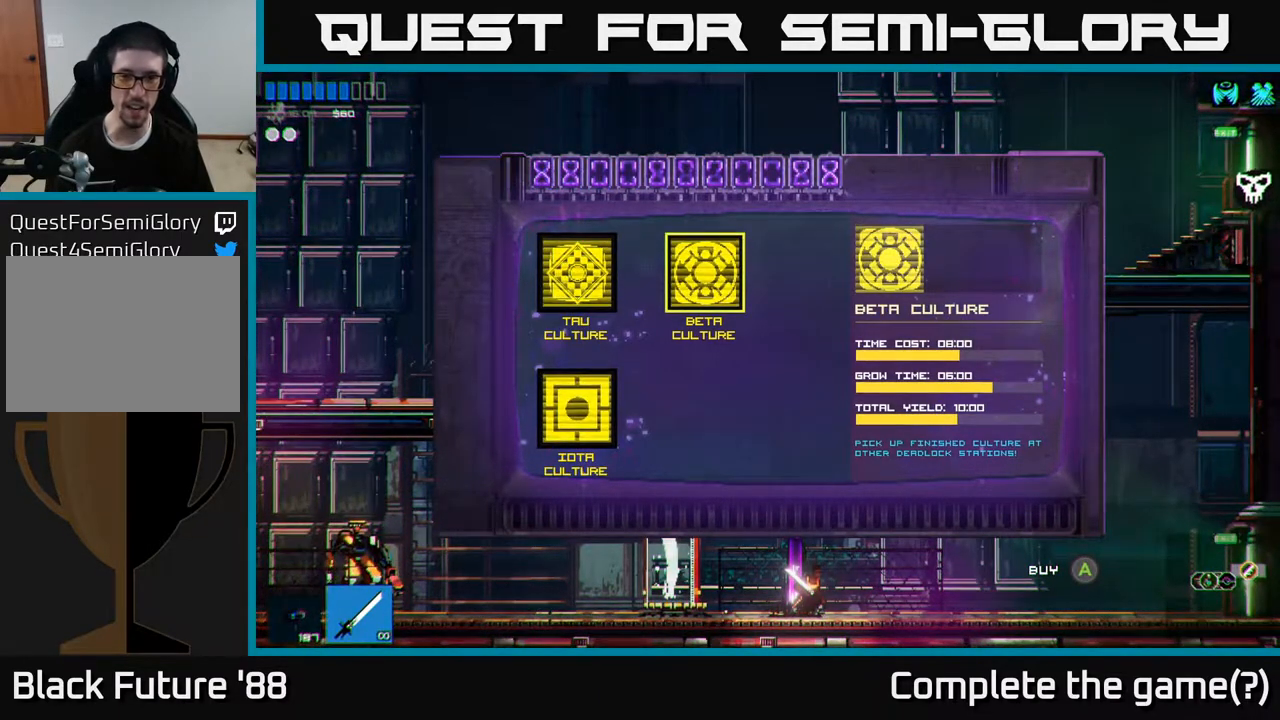
{"buttons": [], "left_stick": "center", "right_stick": "center", "events": [[250, "A", "down"], [300, "A", "up"]]}
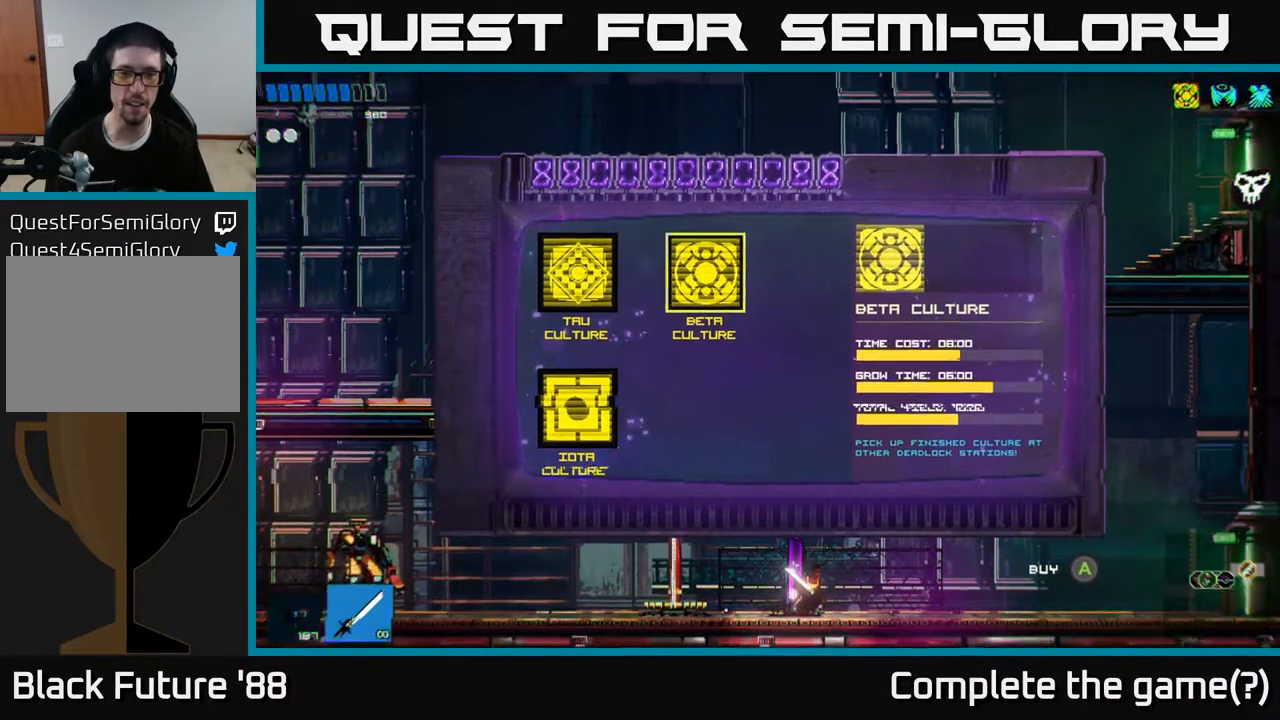
{"buttons": [], "left_stick": "center", "right_stick": "center", "events": []}
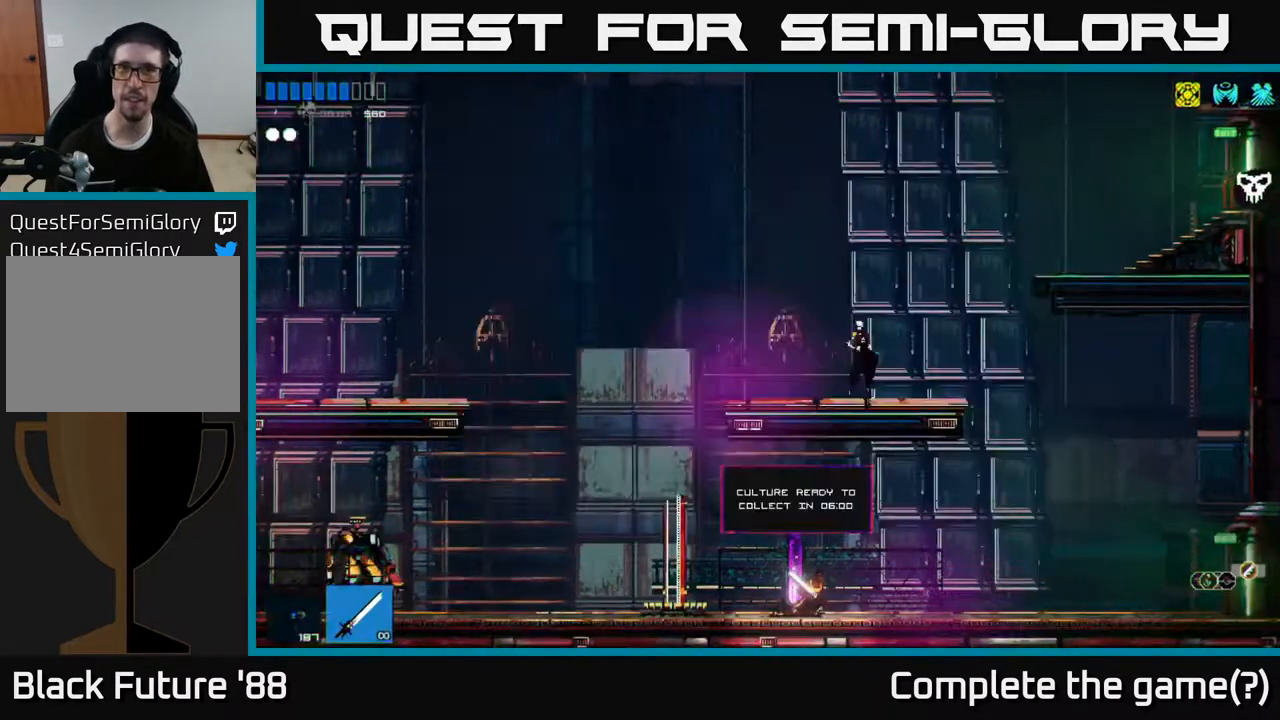
{"buttons": [], "left_stick": "center", "right_stick": "center", "events": []}
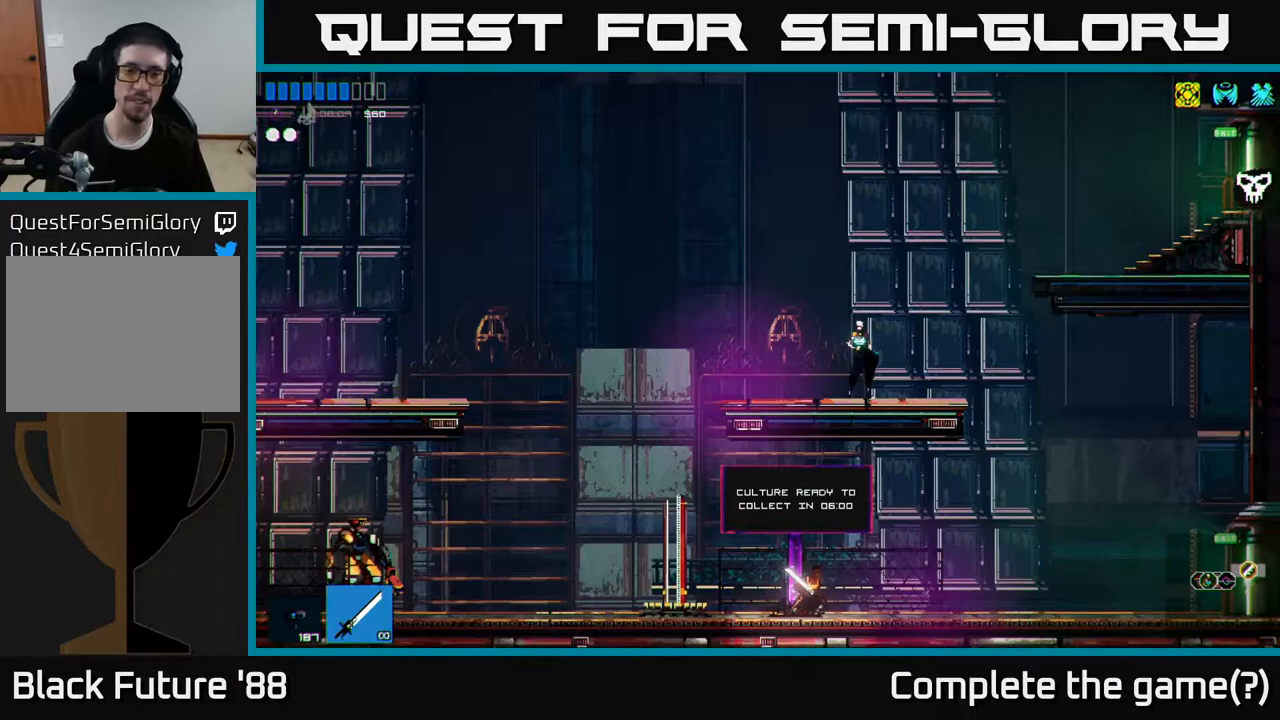
{"buttons": [], "left_stick": "left", "right_stick": "center", "events": [[33, "left_stick", "left"]]}
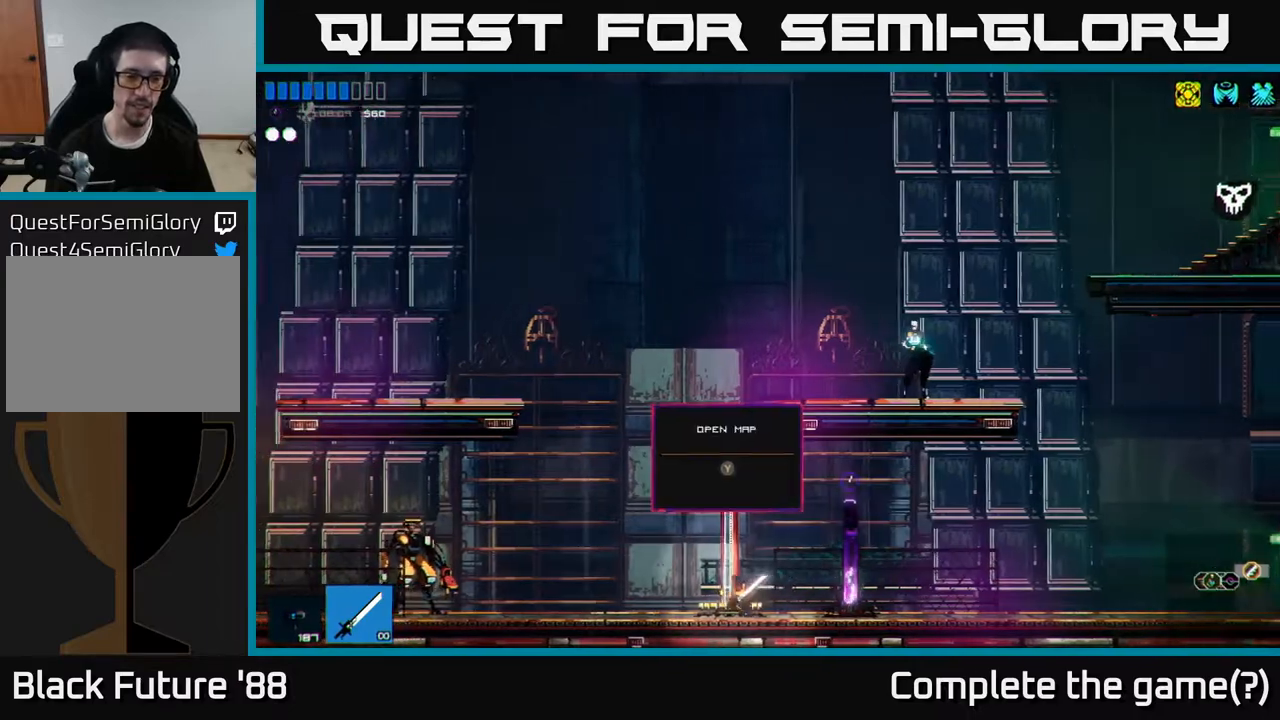
{"buttons": [], "left_stick": "left", "right_stick": "center", "events": []}
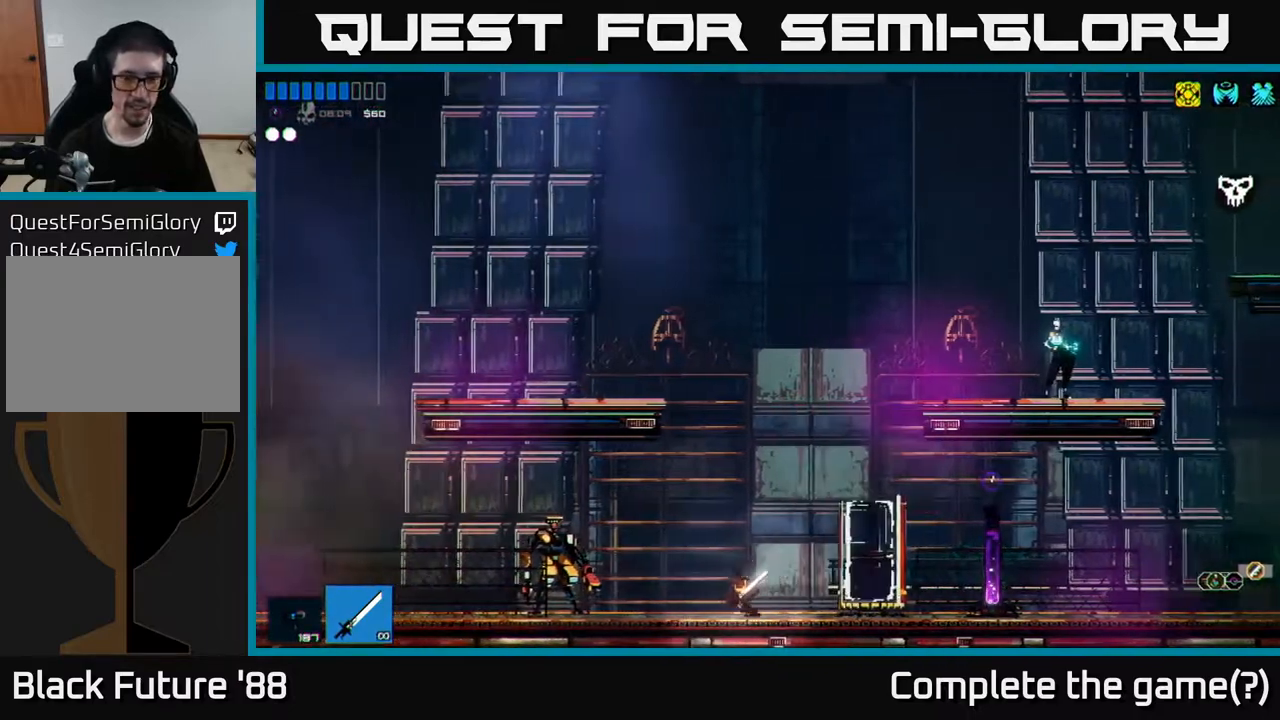
{"buttons": ["A"], "left_stick": "right", "right_stick": "right", "events": [[50, "left_stick", "right"], [83, "A", "down"], [250, "A", "up"], [300, "right_stick", "right"], [333, "A", "down"]]}
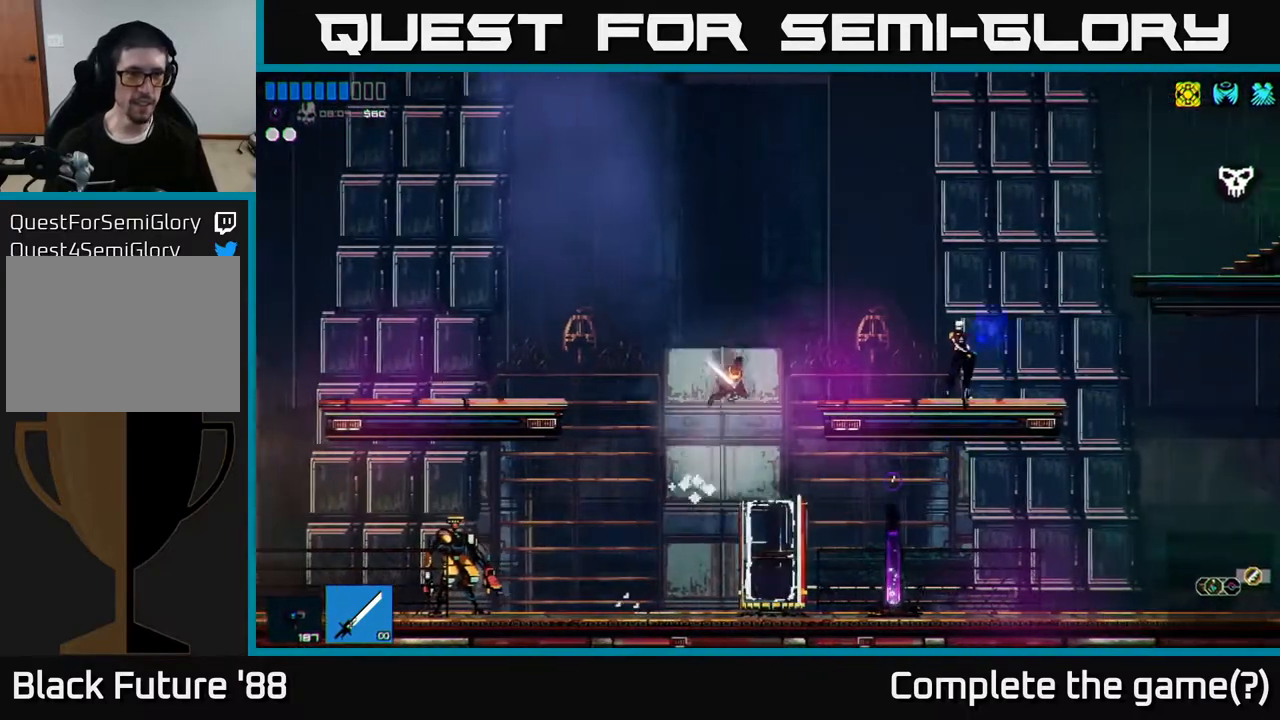
{"buttons": [], "left_stick": "right", "right_stick": "center", "events": [[150, "A", "up"], [433, "right_stick", "center"]]}
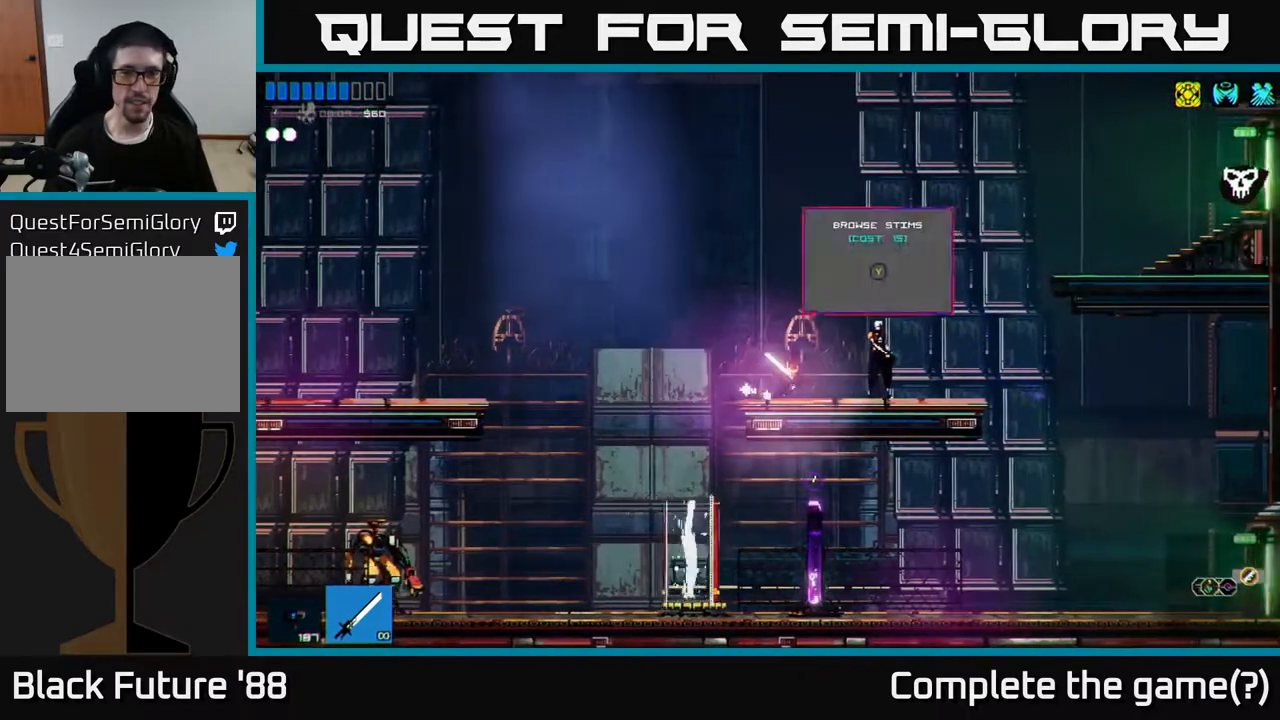
{"buttons": [], "left_stick": "center", "right_stick": "center", "events": [[150, "Y", "down"], [200, "left_stick", "center"], [233, "Y", "up"]]}
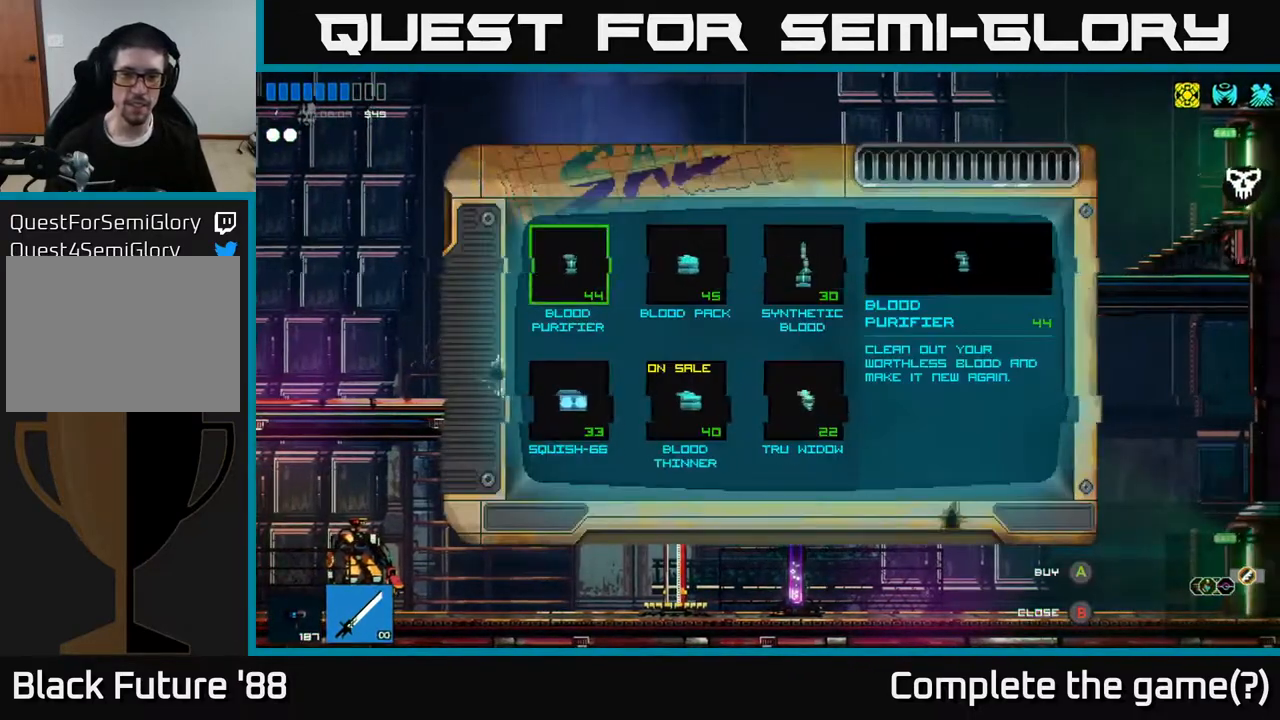
{"buttons": [], "left_stick": "right", "right_stick": "center", "events": [[383, "left_stick", "right"]]}
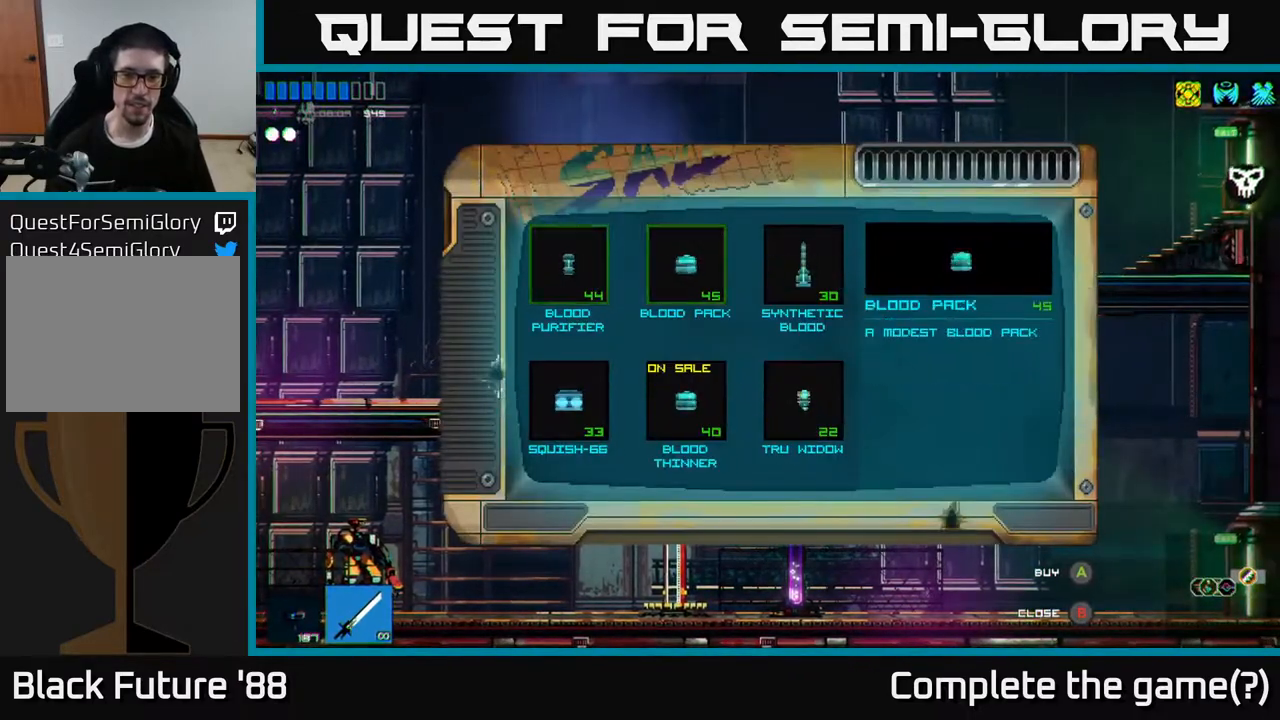
{"buttons": [], "left_stick": "down", "right_stick": "center", "events": [[83, "left_stick", "center"], [350, "left_stick", "down"]]}
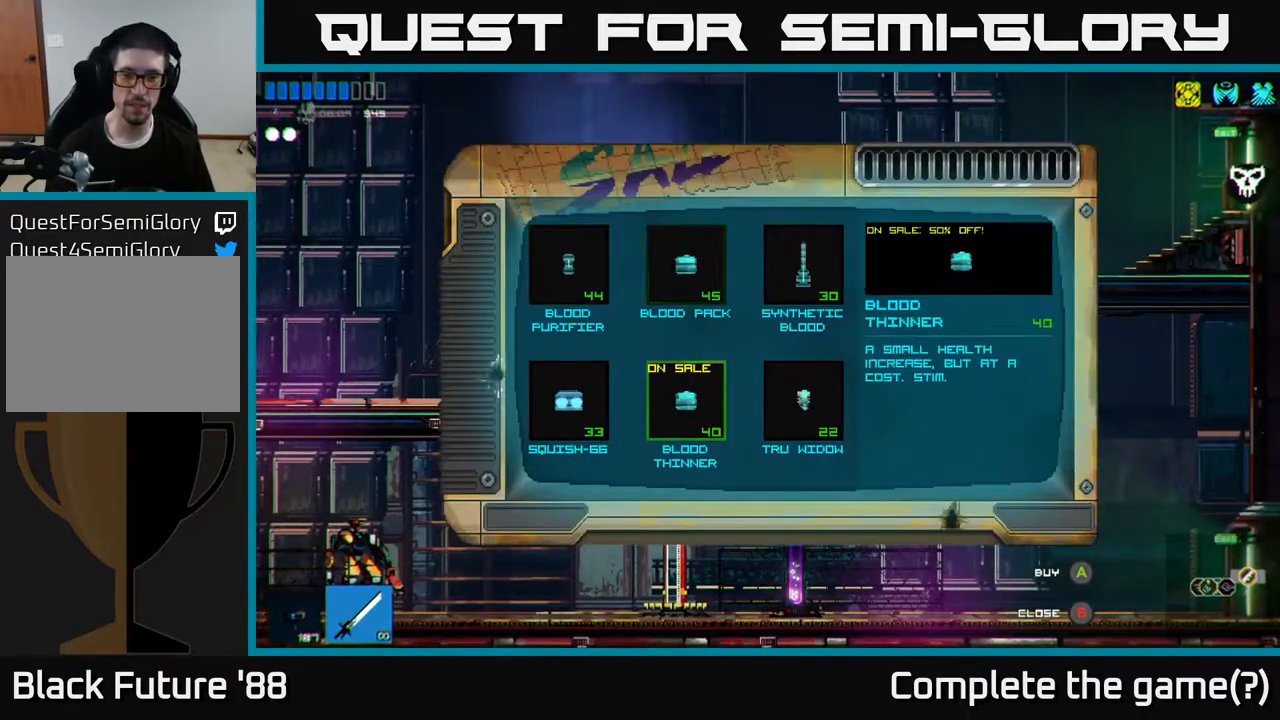
{"buttons": [], "left_stick": "center", "right_stick": "center", "events": [[67, "left_stick", "center"], [167, "left_stick", "right"], [333, "left_stick", "center"]]}
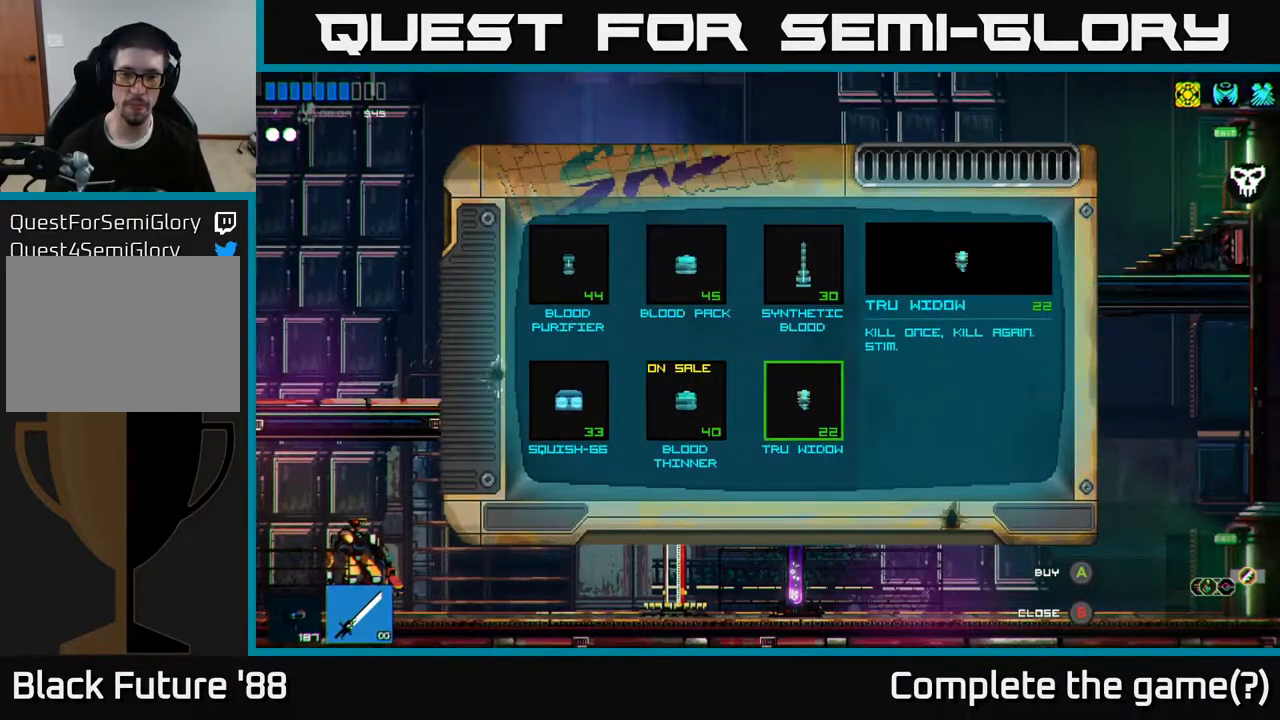
{"buttons": [], "left_stick": "down", "right_stick": "center", "events": [[100, "left_stick", "up"], [300, "left_stick", "center"], [483, "left_stick", "down"]]}
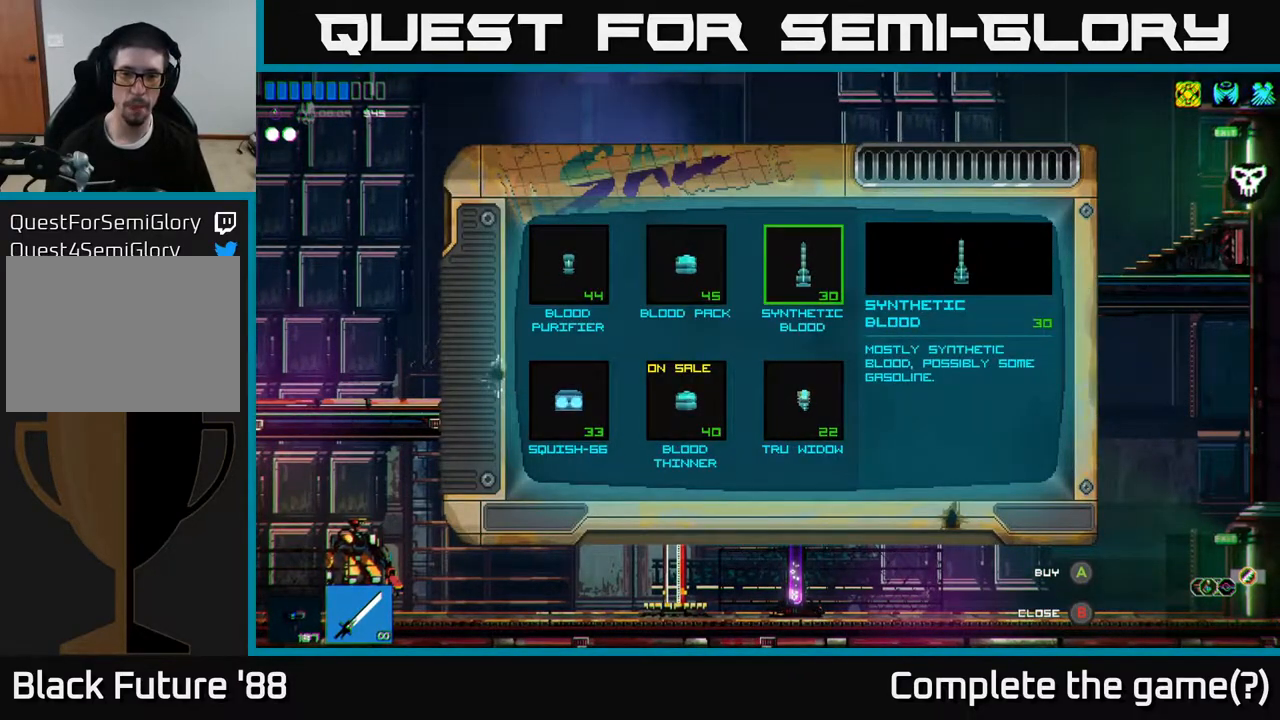
{"buttons": [], "left_stick": "center", "right_stick": "center", "events": [[217, "left_stick", "center"], [333, "A", "down"], [400, "A", "up"]]}
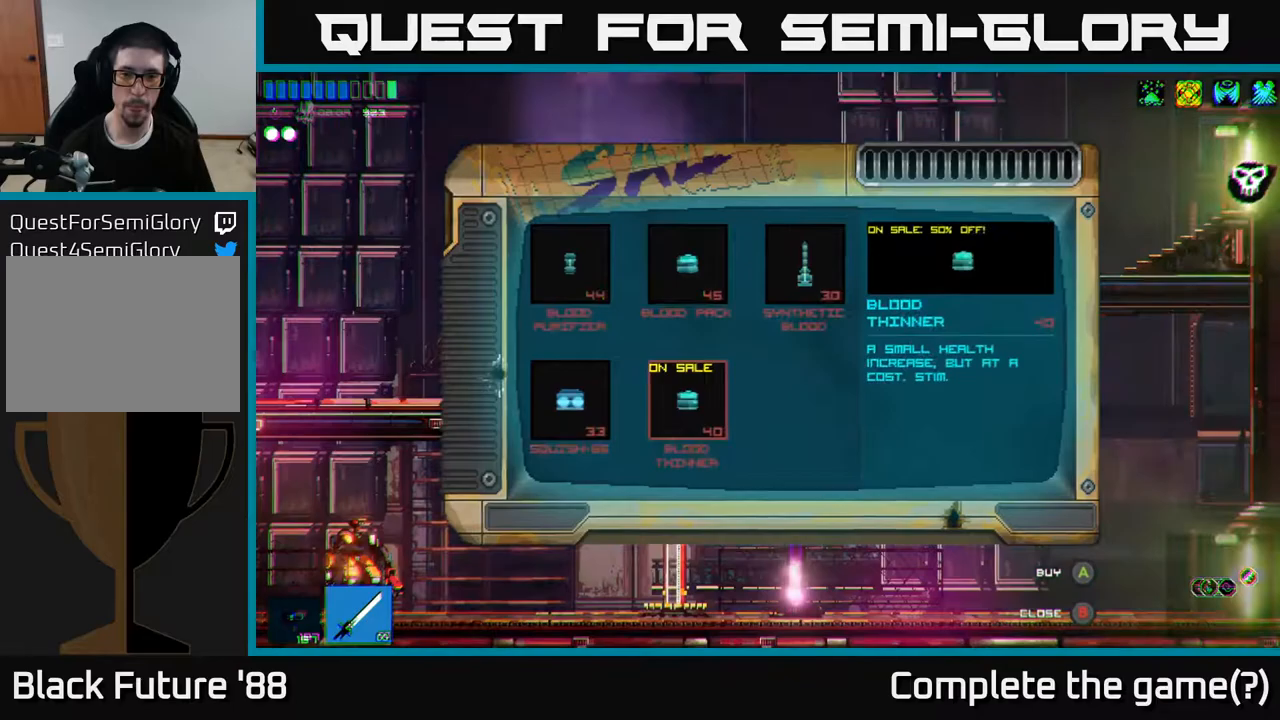
{"buttons": [], "left_stick": "center", "right_stick": "center", "events": [[417, "B", "down"], [450, "B", "up"]]}
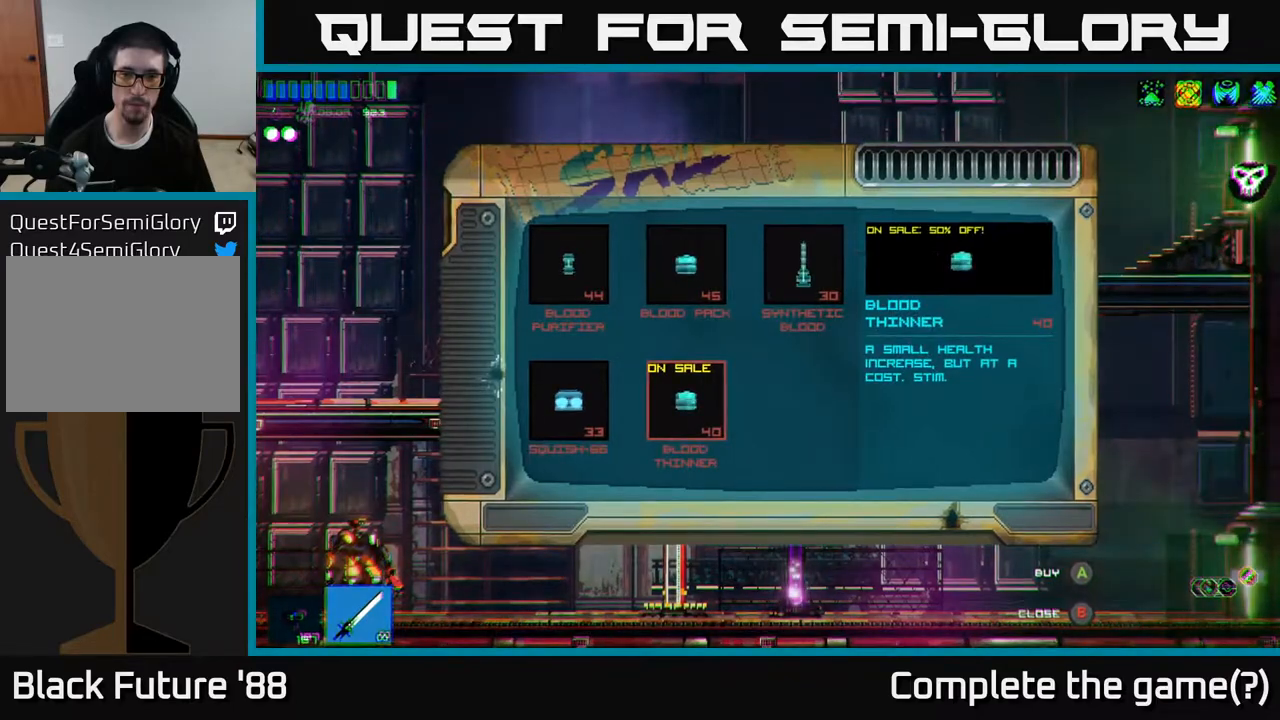
{"buttons": ["A"], "left_stick": "up-right", "right_stick": "up-right", "events": [[167, "left_stick", "up-right"], [250, "right_stick", "up-right"], [433, "A", "down"]]}
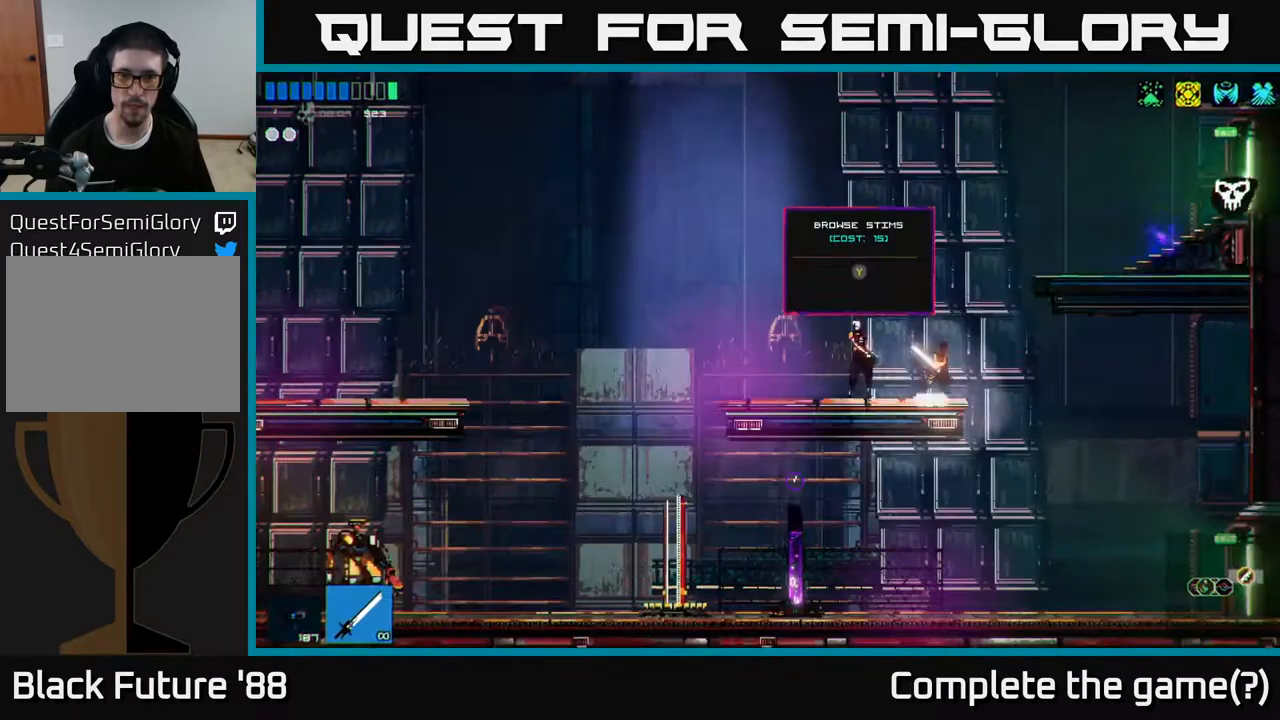
{"buttons": [], "left_stick": "right", "right_stick": "up-right", "events": [[100, "A", "up"], [200, "A", "down"], [267, "left_stick", "right"], [283, "A", "up"]]}